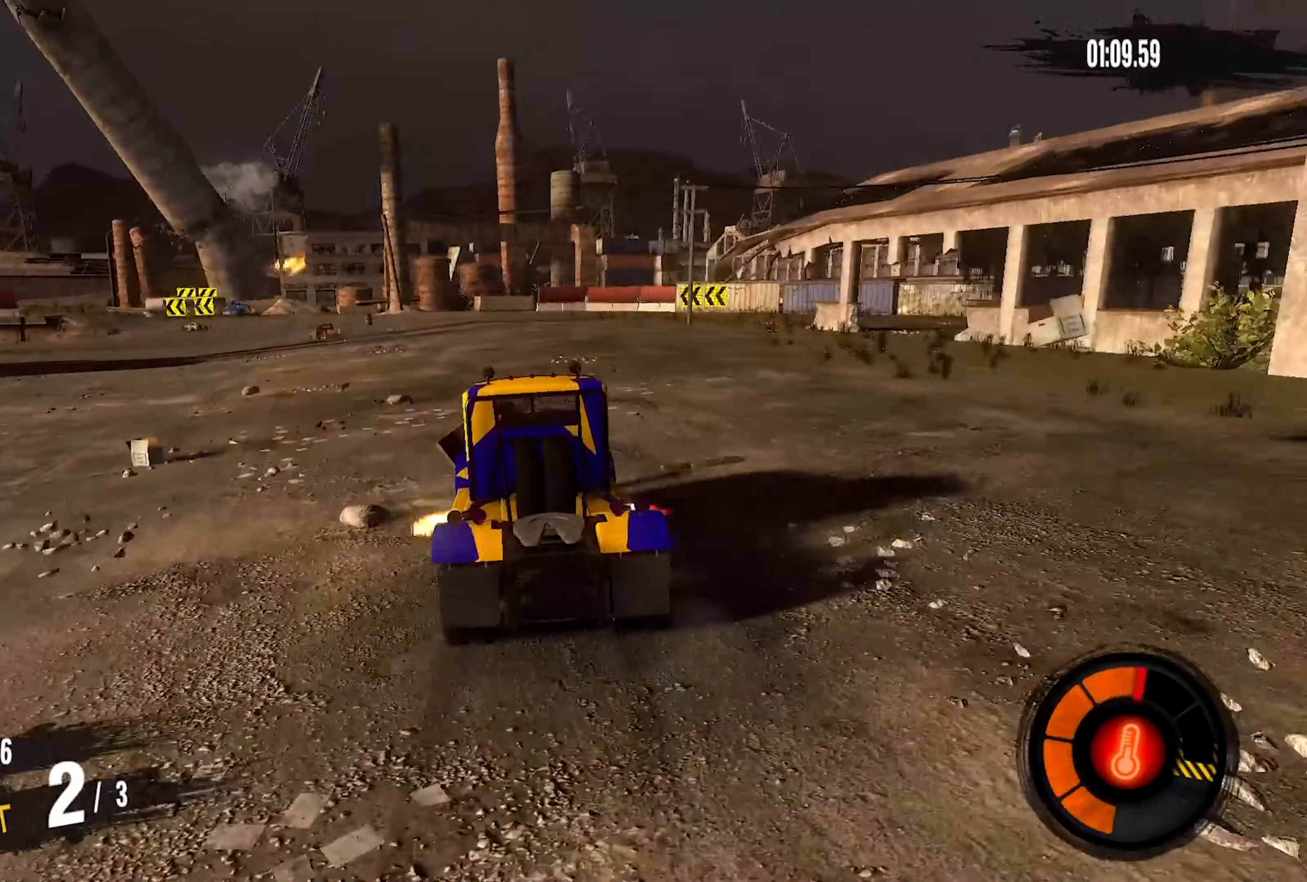
Gameplay with a controller (PlayStation layout); each line is a JSON object with the inputs held at the frame after it. "events" lists button and stick changes between this image and that frame as [ms after this image, input, new state], when the widget could be followed in between. Not read: CROSS L1 R1.
{"buttons": ["R2"], "left_stick": "down-left", "right_stick": "center", "events": []}
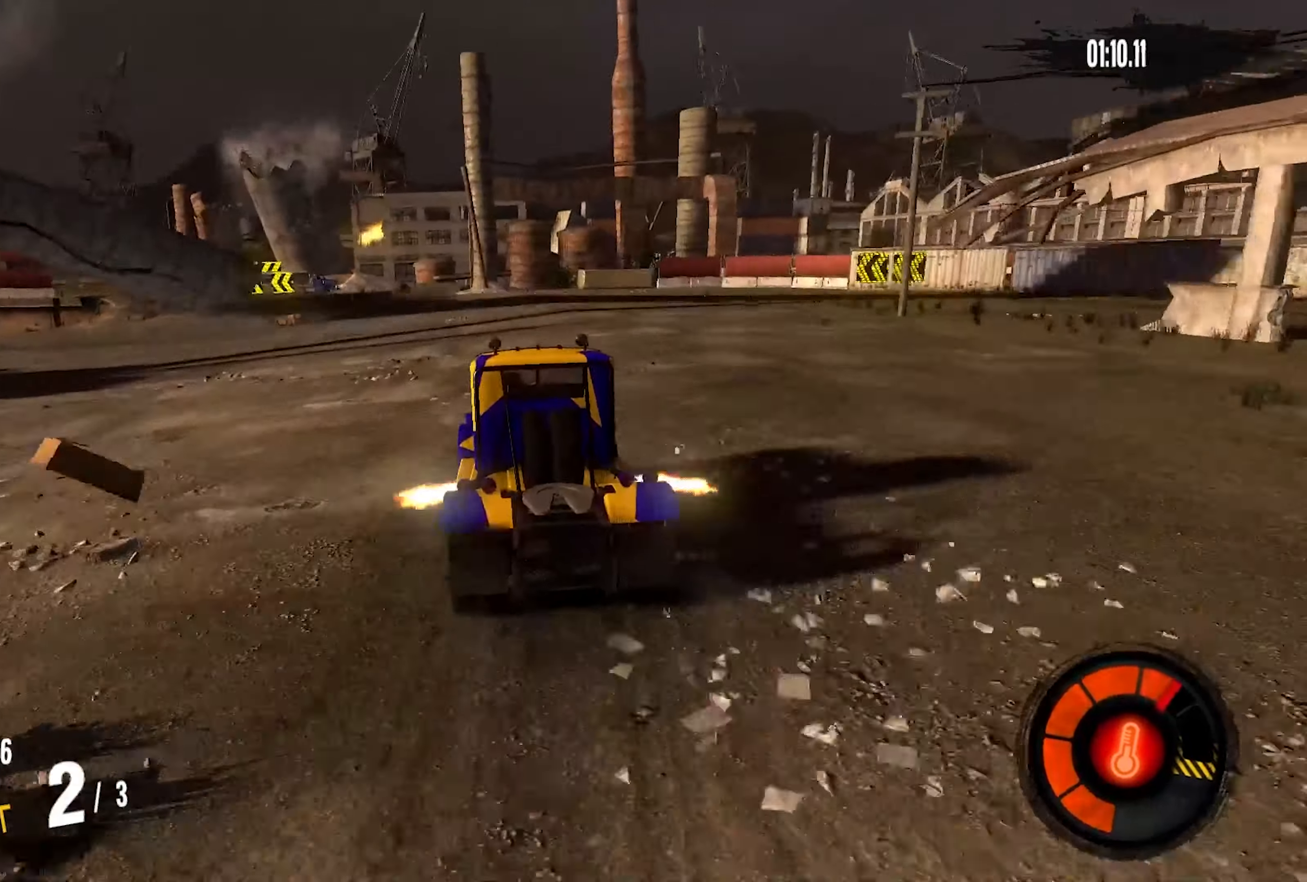
{"buttons": ["R2"], "left_stick": "down-left", "right_stick": "center", "events": []}
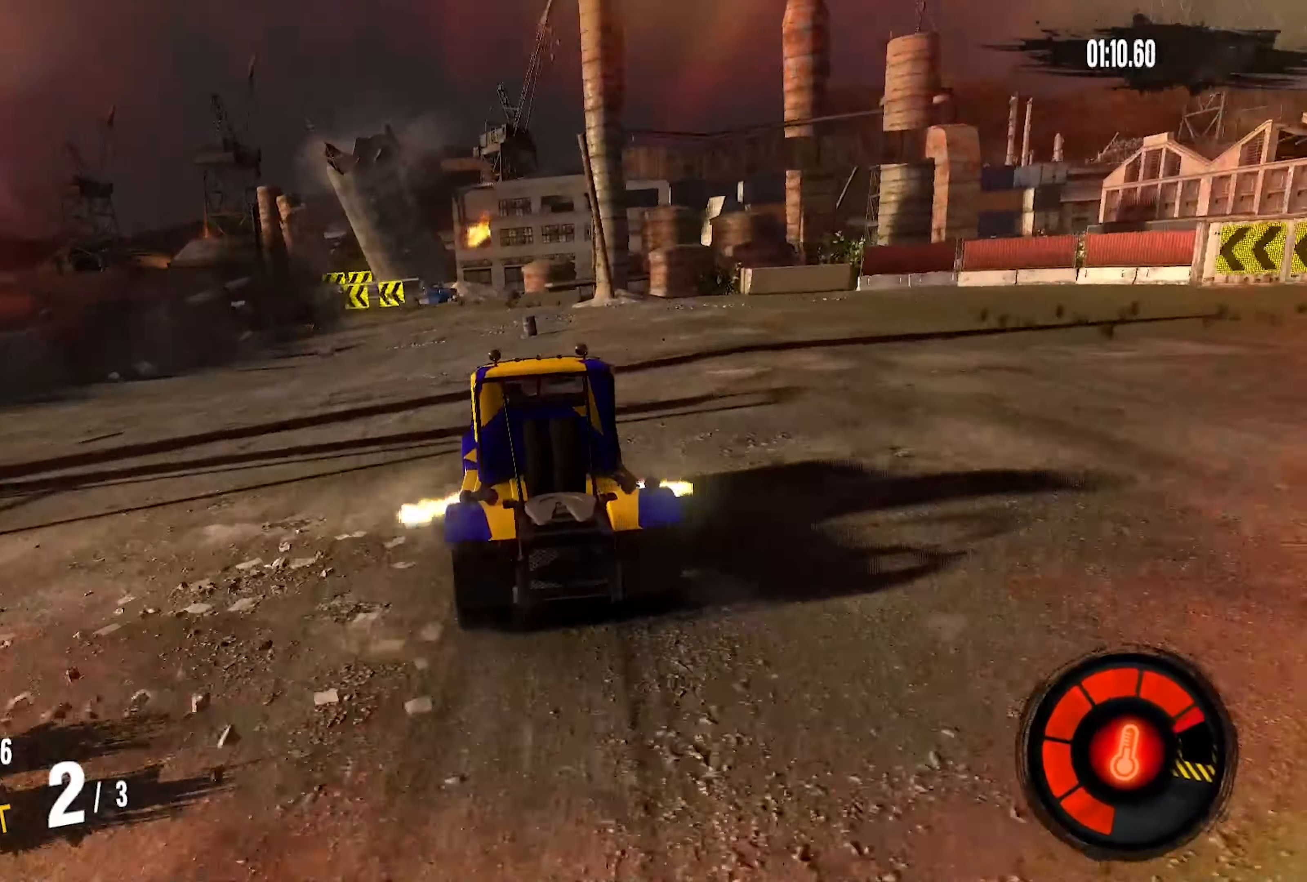
{"buttons": ["R2"], "left_stick": "down-left", "right_stick": "center", "events": []}
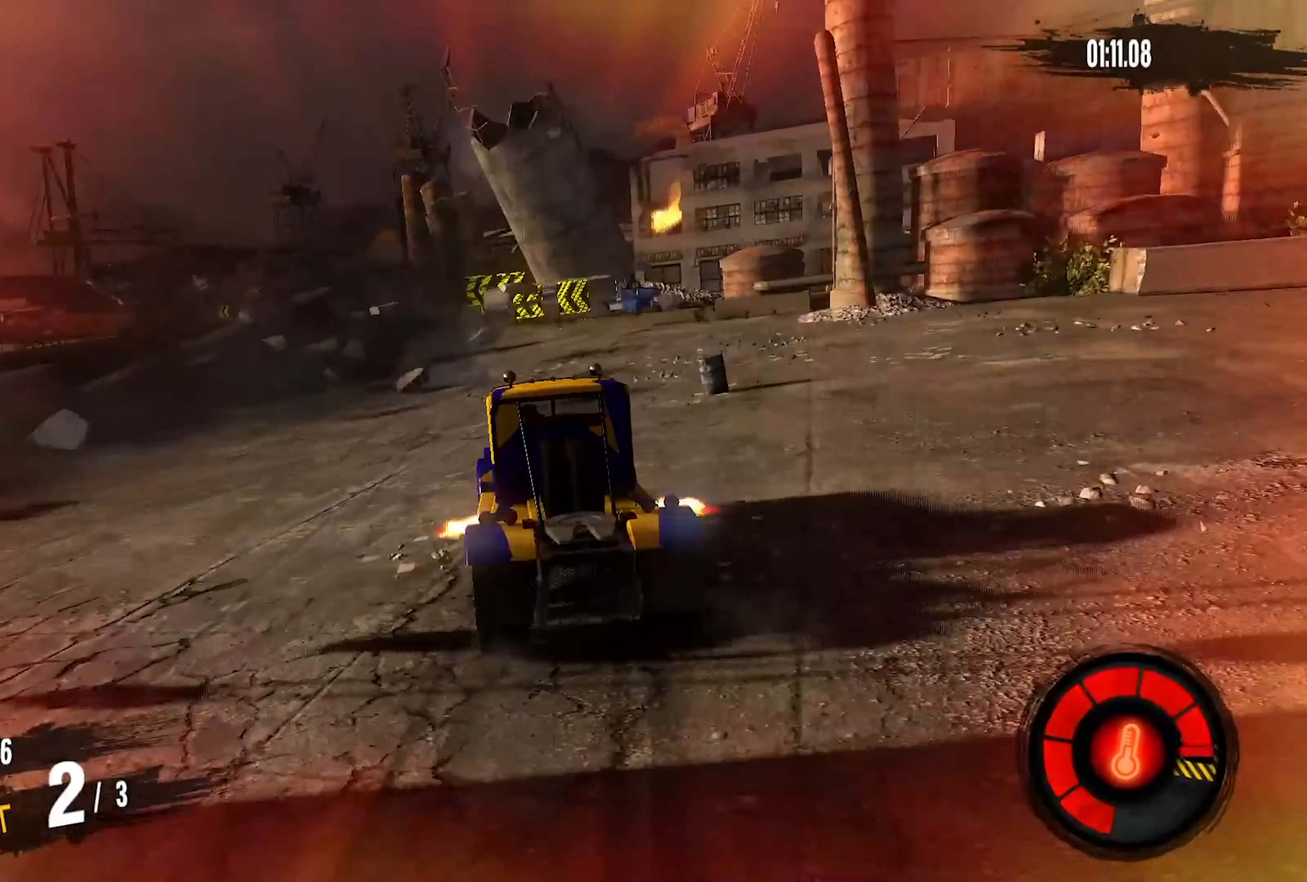
{"buttons": ["R2"], "left_stick": "down-left", "right_stick": "center", "events": []}
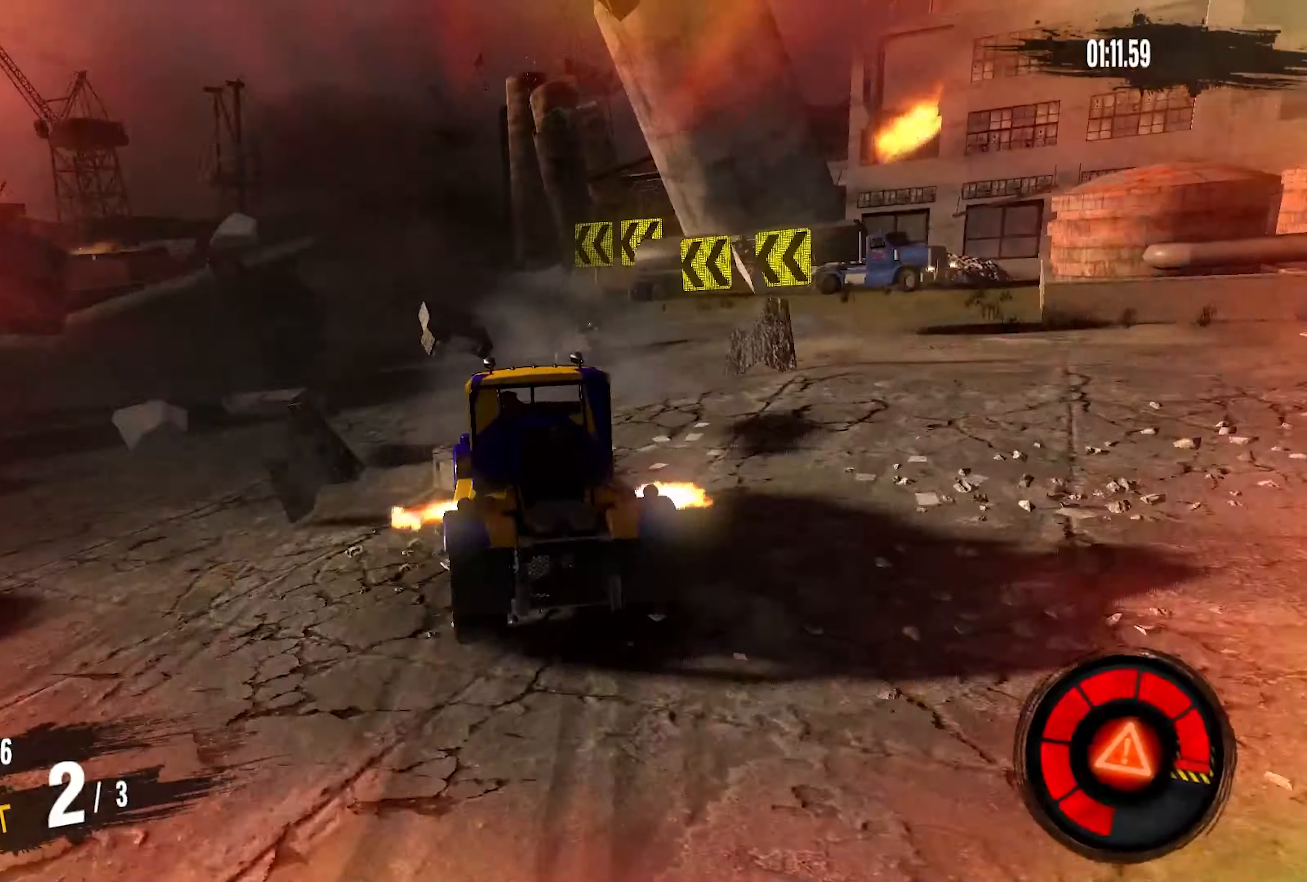
{"buttons": ["R2"], "left_stick": "center", "right_stick": "center", "events": [[134, "left_stick", "left"], [417, "left_stick", "center"]]}
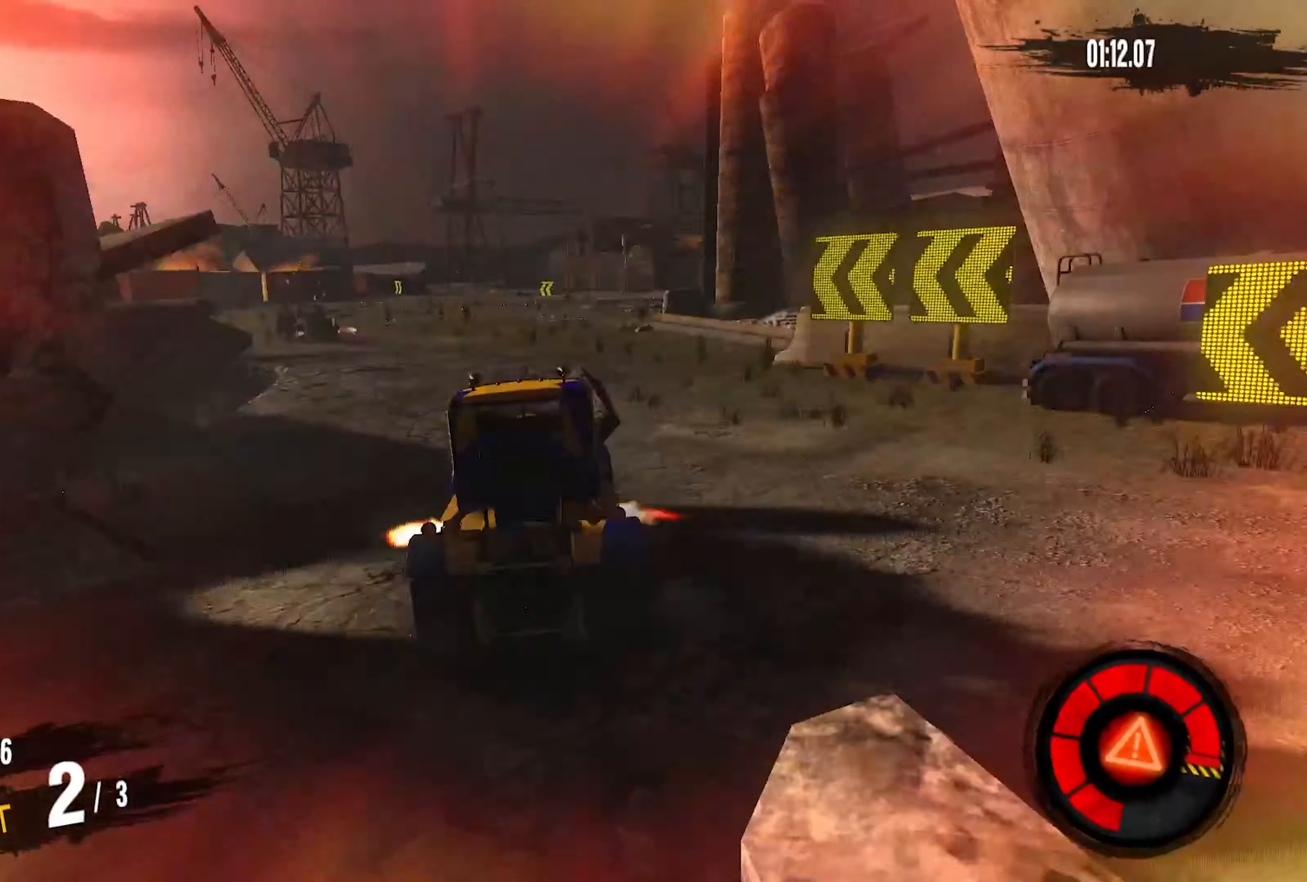
{"buttons": ["R2"], "left_stick": "center", "right_stick": "center", "events": []}
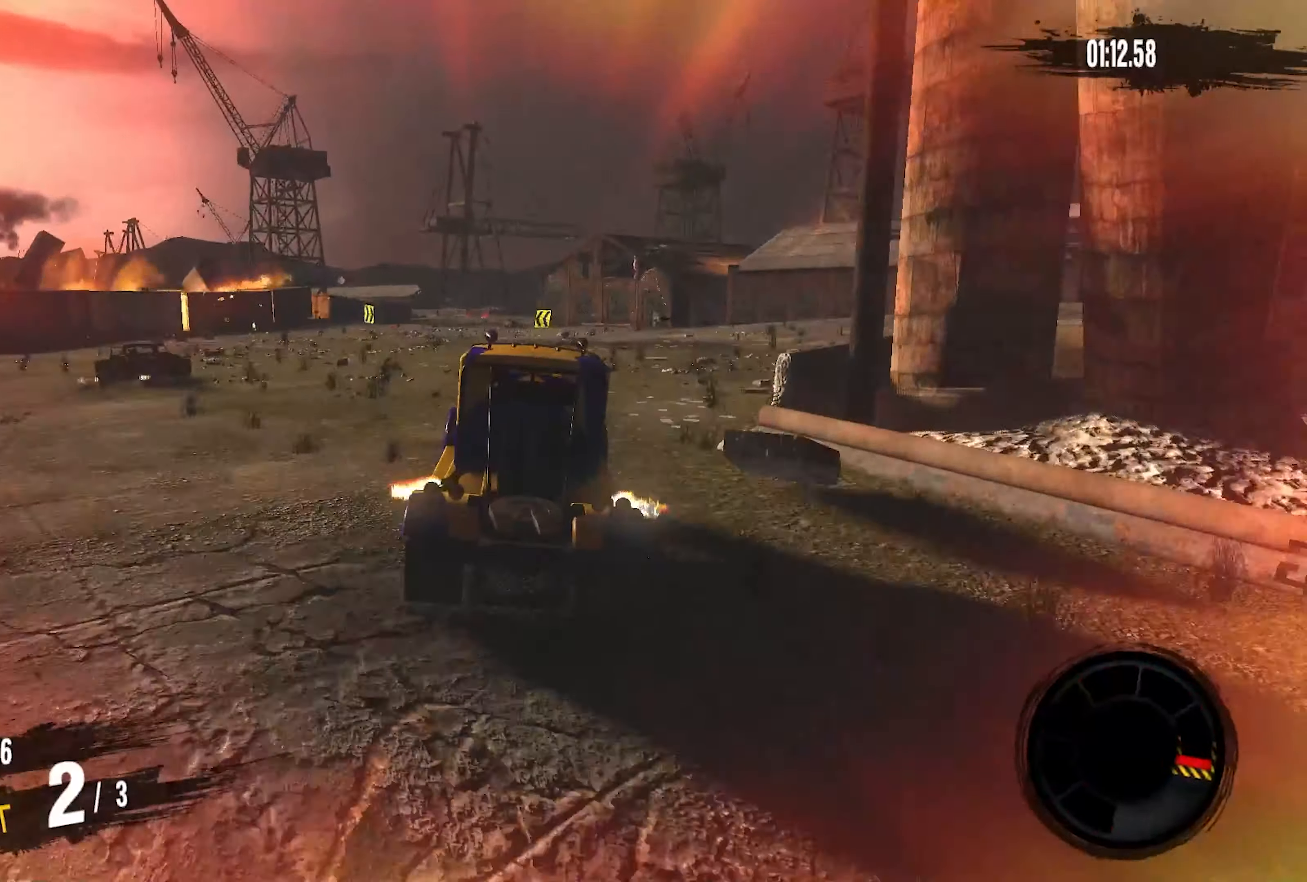
{"buttons": ["R2"], "left_stick": "center", "right_stick": "center", "events": [[234, "left_stick", "left"], [433, "left_stick", "center"]]}
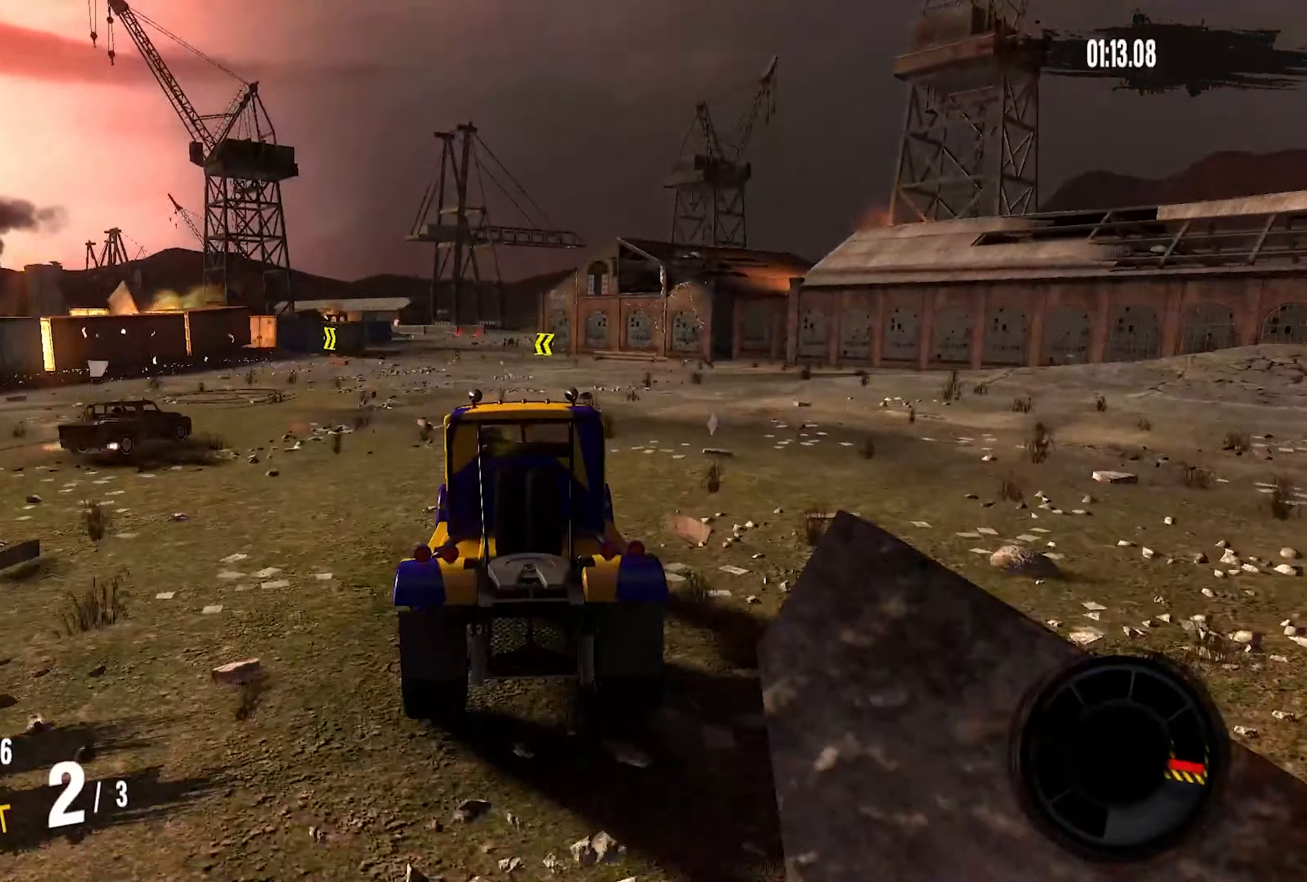
{"buttons": ["R2"], "left_stick": "center", "right_stick": "center", "events": []}
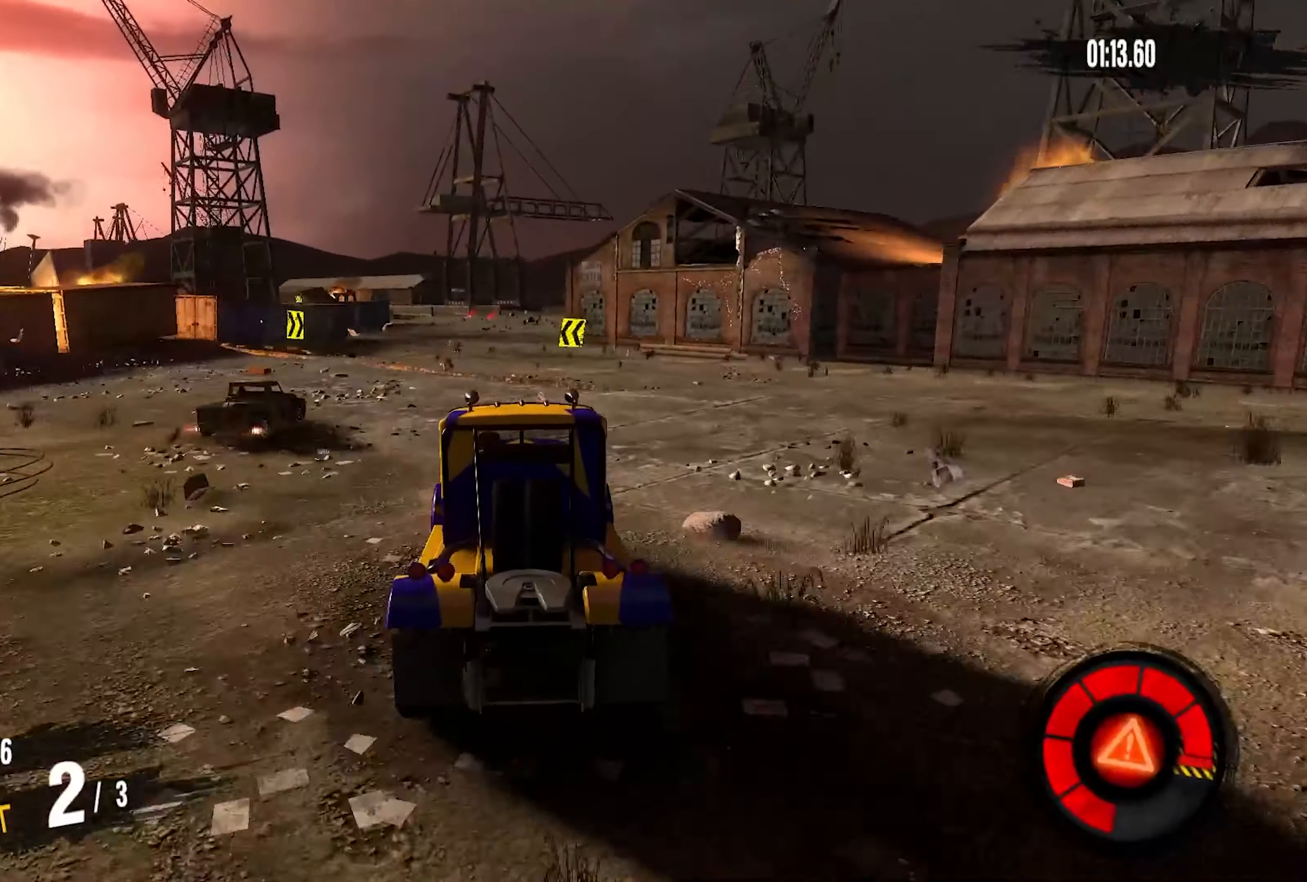
{"buttons": ["R2"], "left_stick": "center", "right_stick": "center", "events": []}
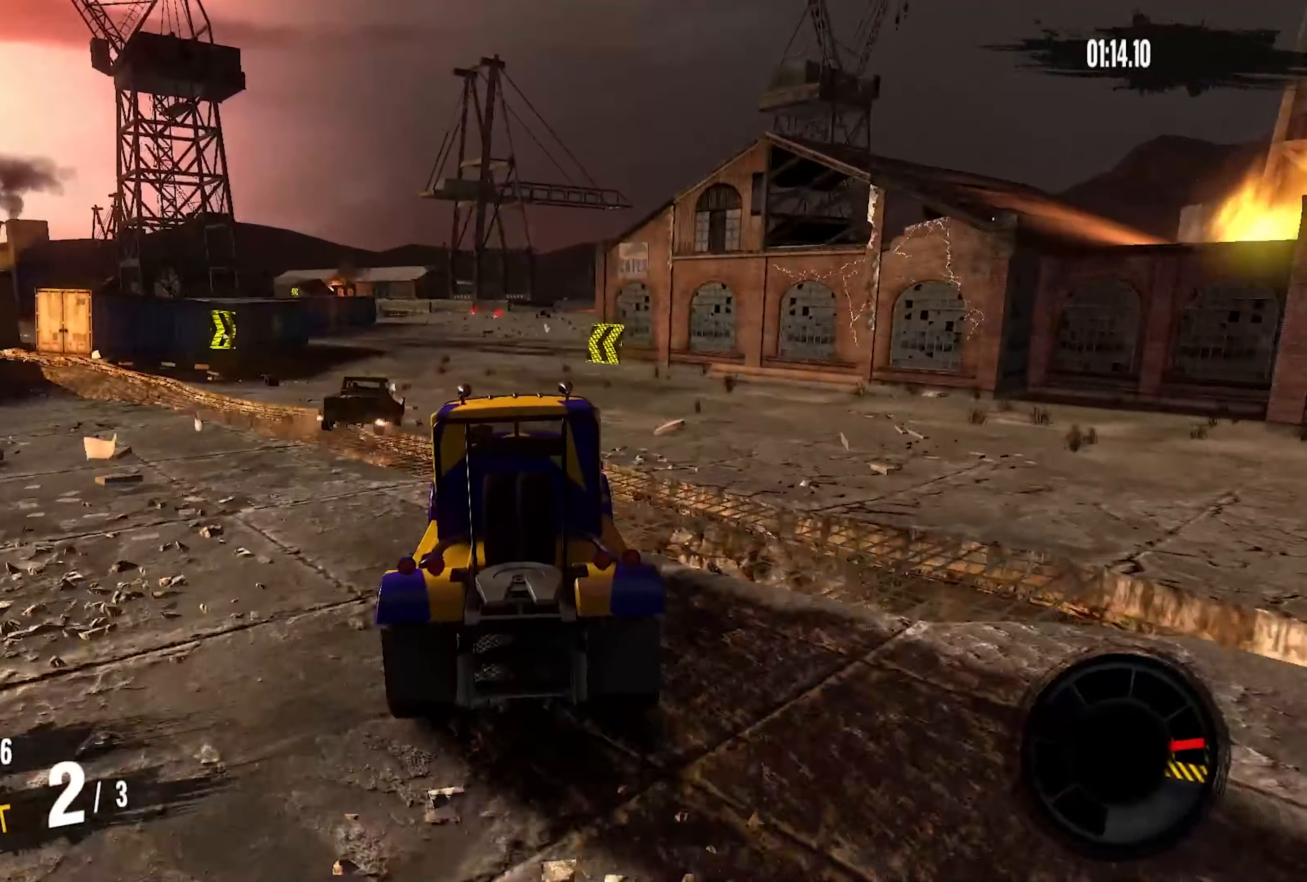
{"buttons": ["R2"], "left_stick": "center", "right_stick": "center", "events": []}
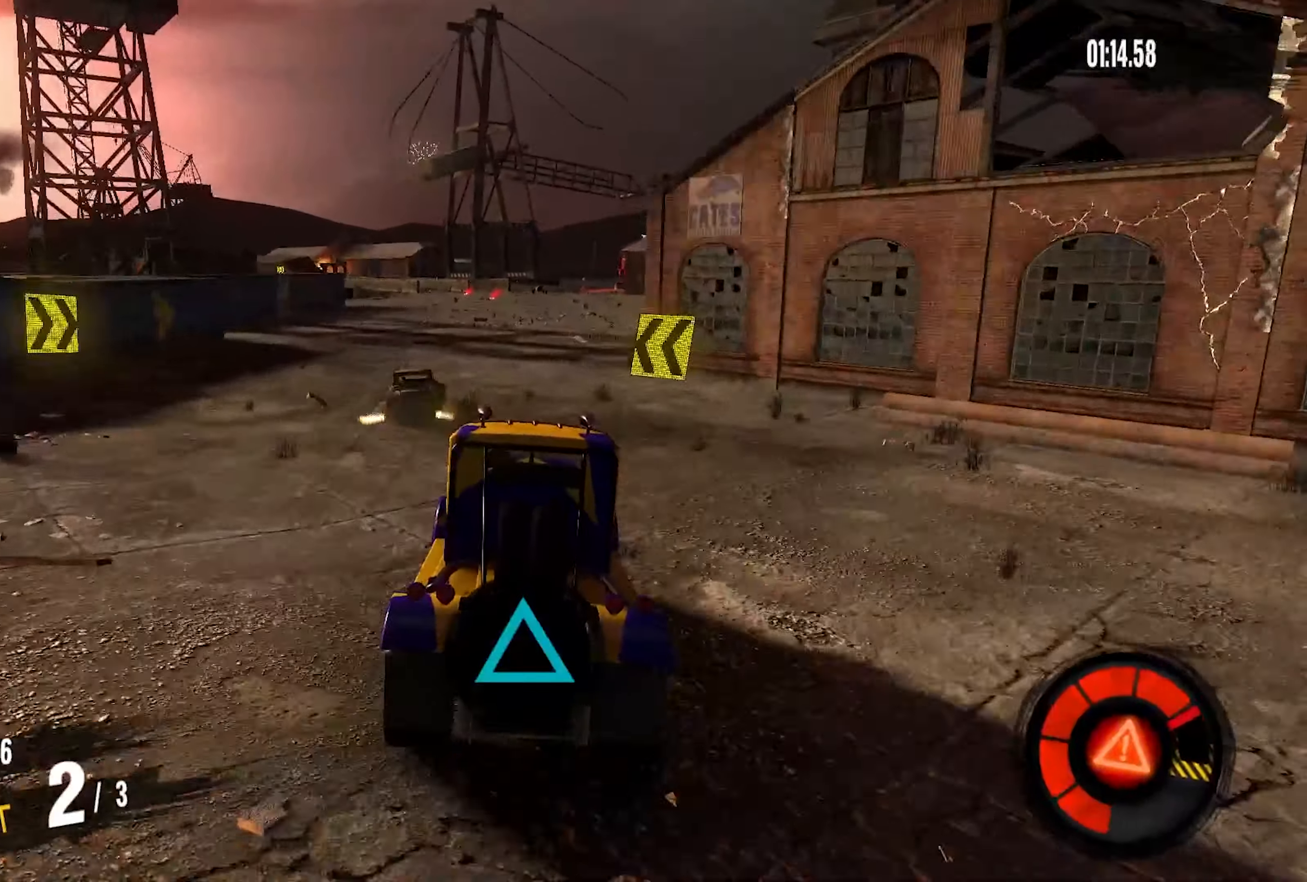
{"buttons": ["R2"], "left_stick": "center", "right_stick": "center", "events": []}
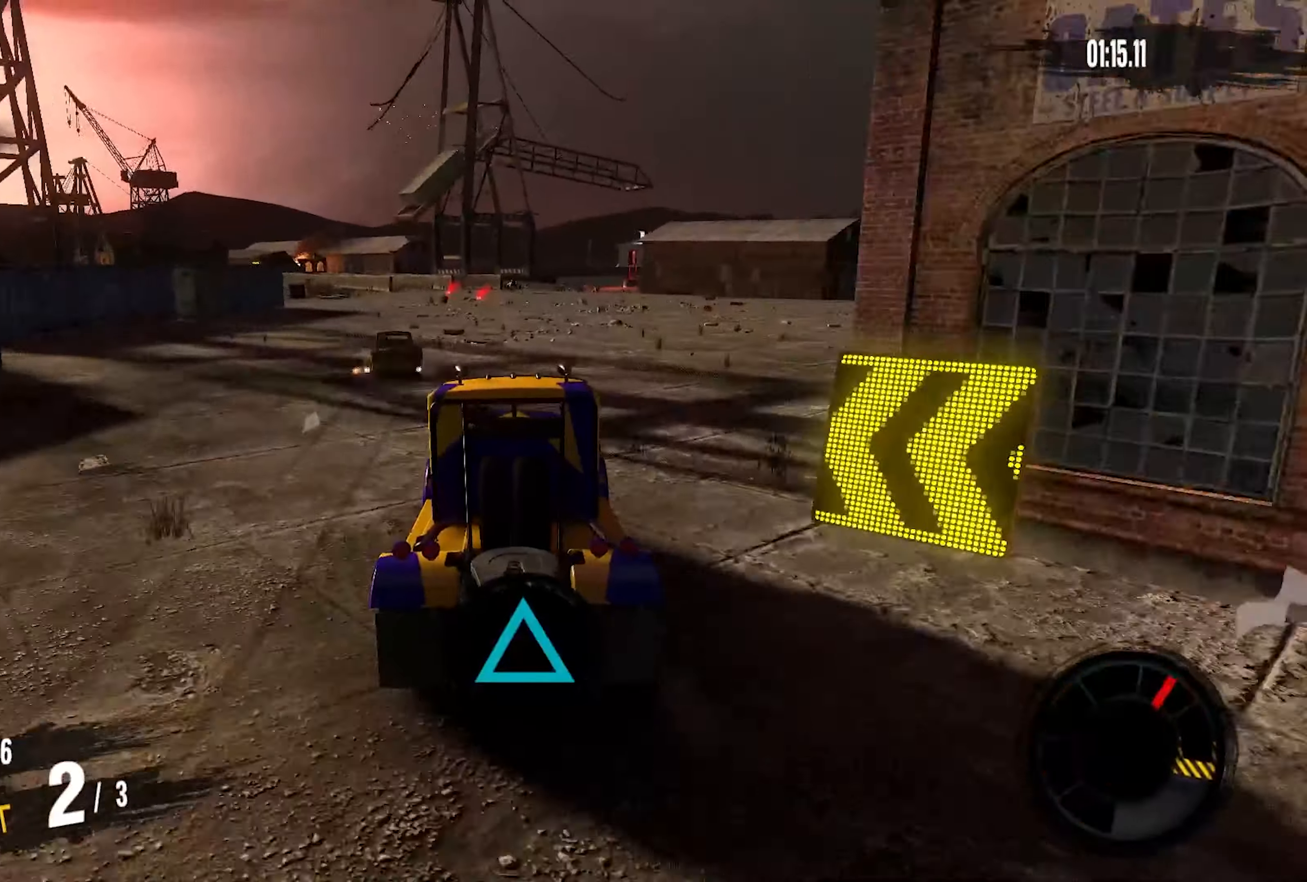
{"buttons": ["R2"], "left_stick": "center", "right_stick": "center", "events": [[100, "left_stick", "left"], [233, "left_stick", "center"]]}
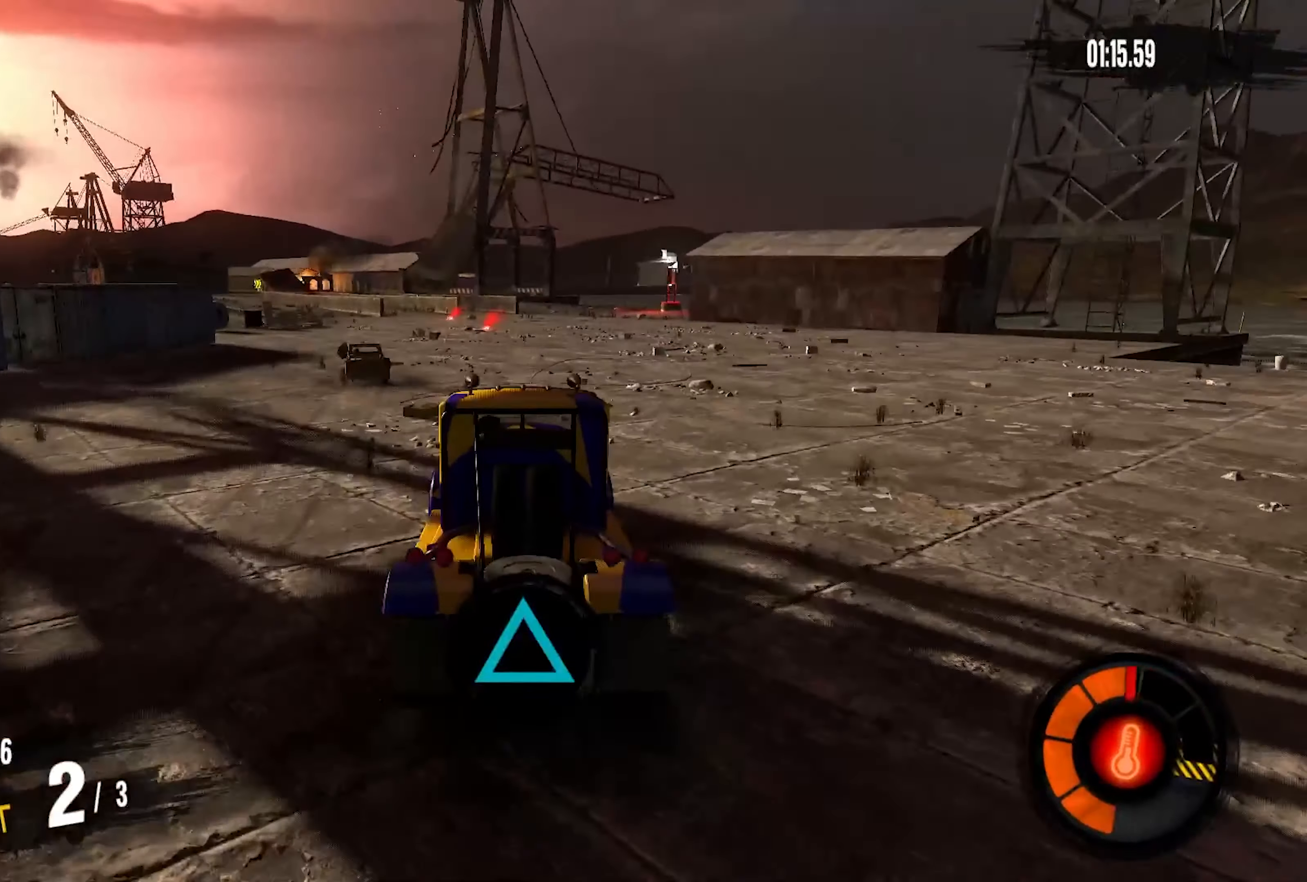
{"buttons": ["R2"], "left_stick": "left", "right_stick": "center", "events": [[333, "left_stick", "left"]]}
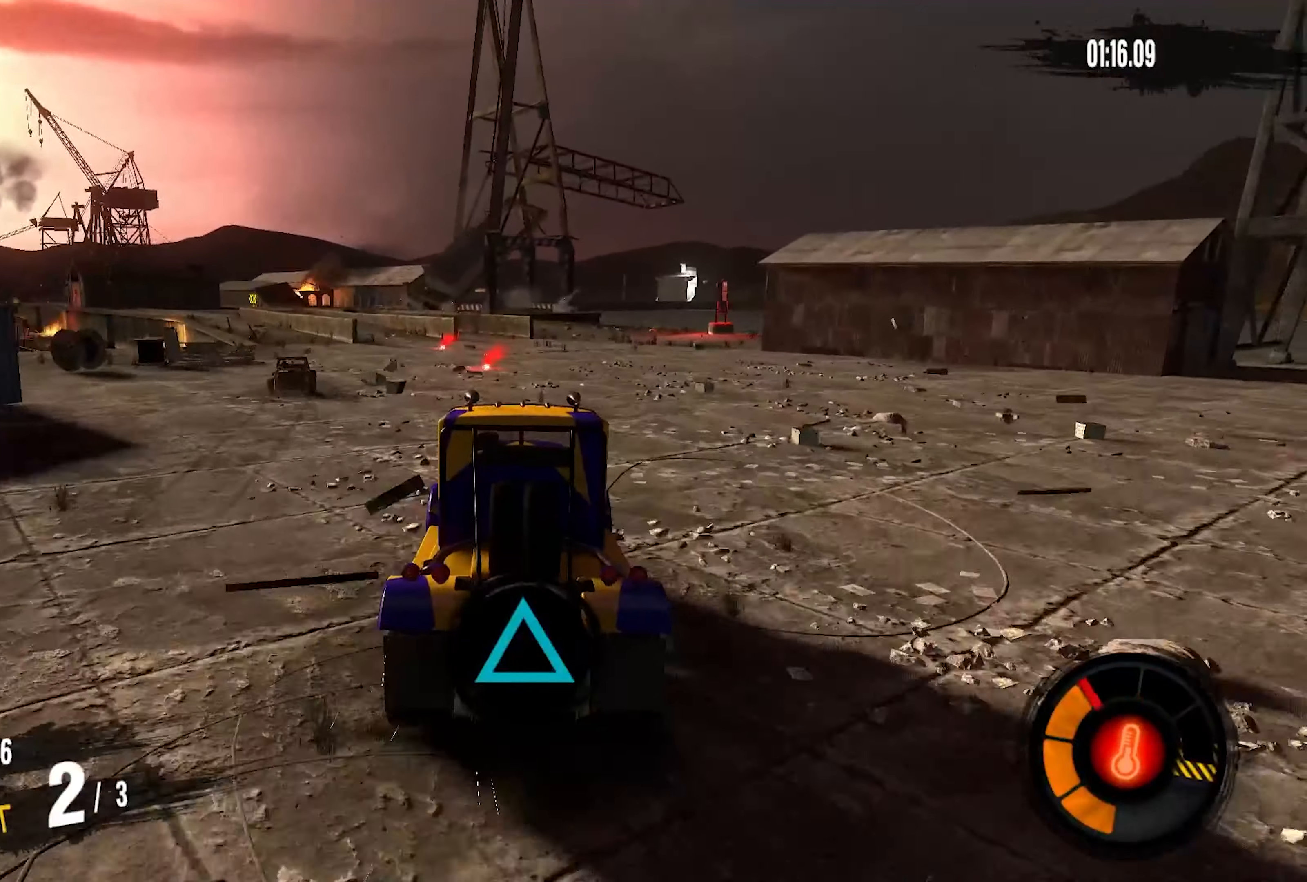
{"buttons": ["R2"], "left_stick": "left", "right_stick": "center", "events": []}
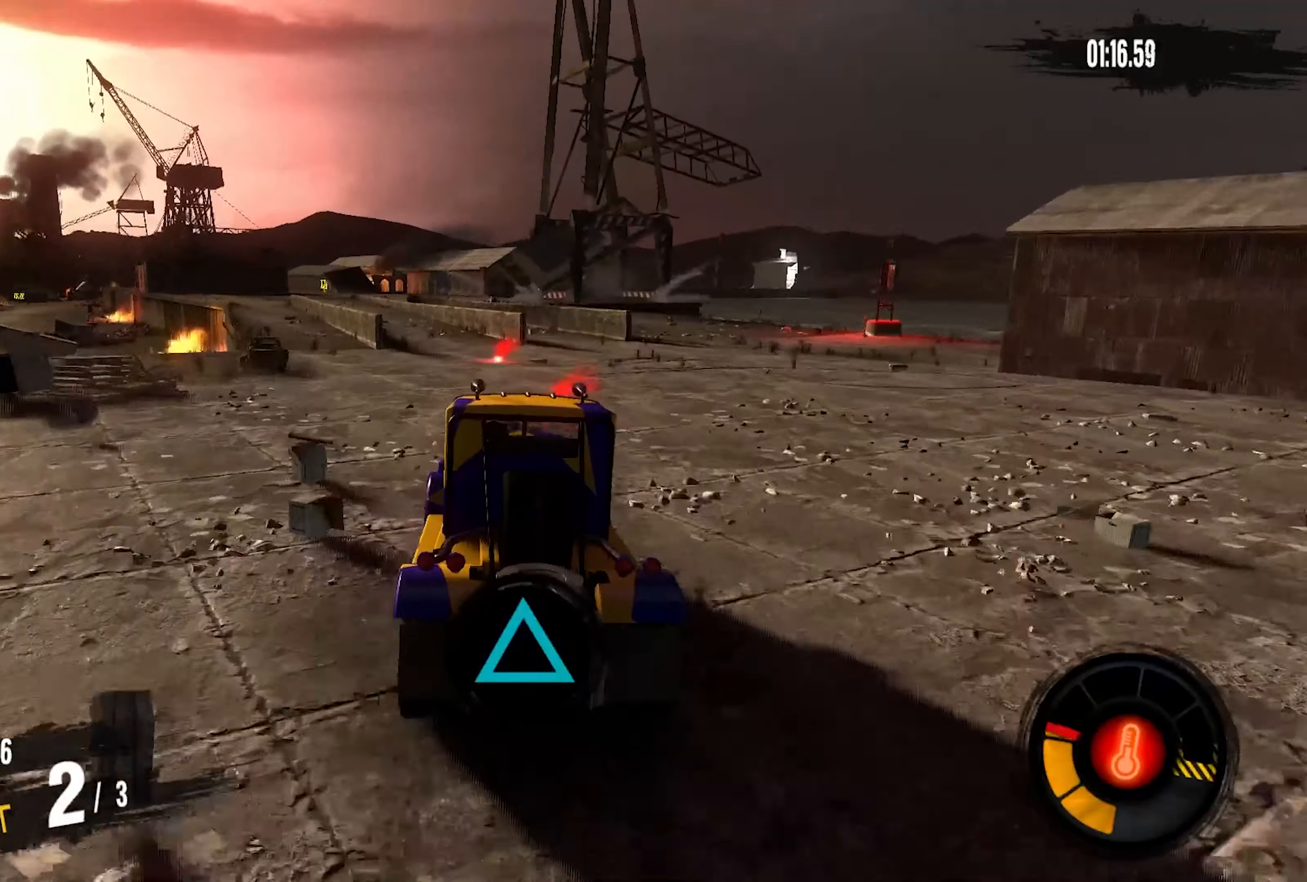
{"buttons": ["R2"], "left_stick": "center", "right_stick": "center", "events": [[16, "left_stick", "center"], [233, "left_stick", "left"], [466, "left_stick", "center"]]}
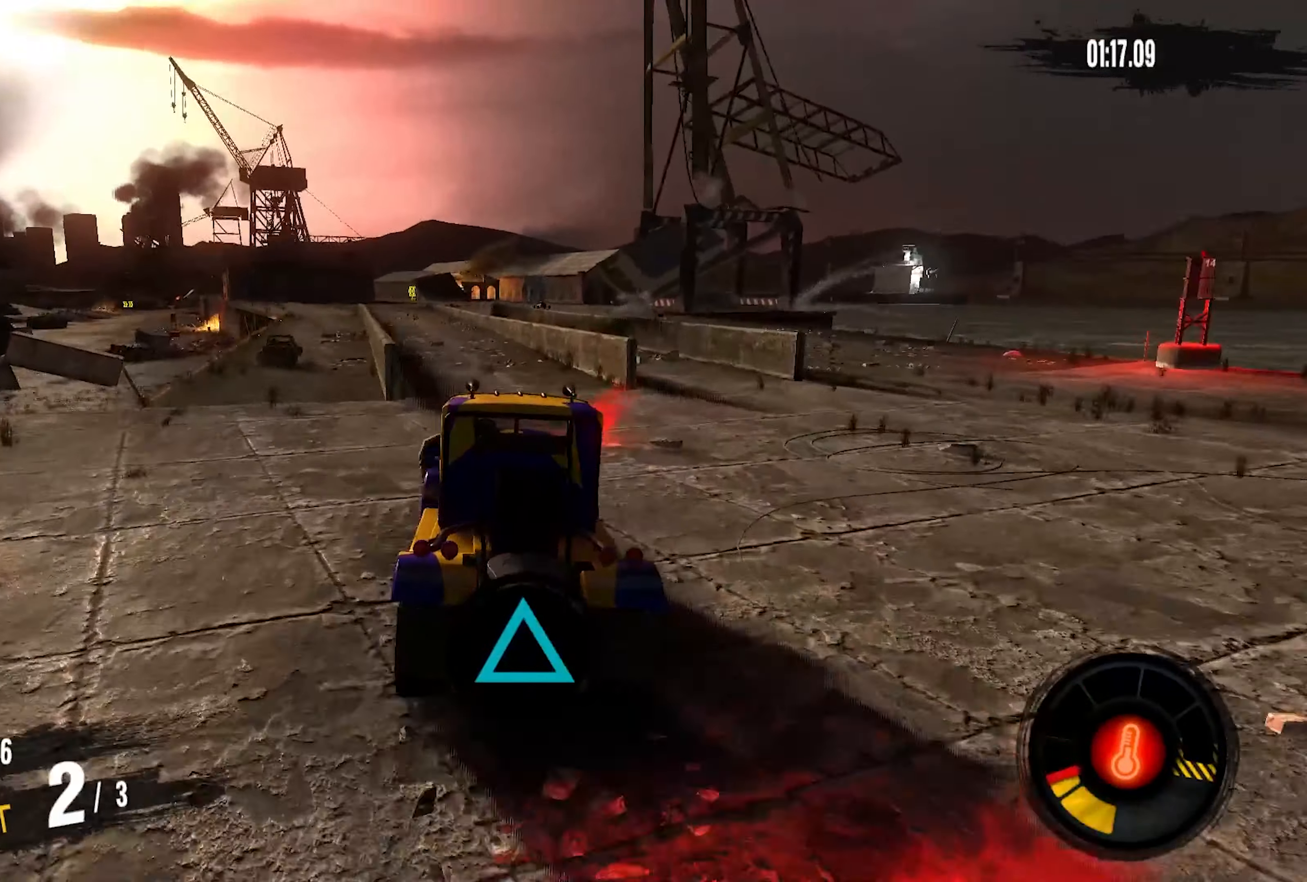
{"buttons": ["R2"], "left_stick": "down-left", "right_stick": "center", "events": [[216, "left_stick", "left"], [483, "left_stick", "down-left"]]}
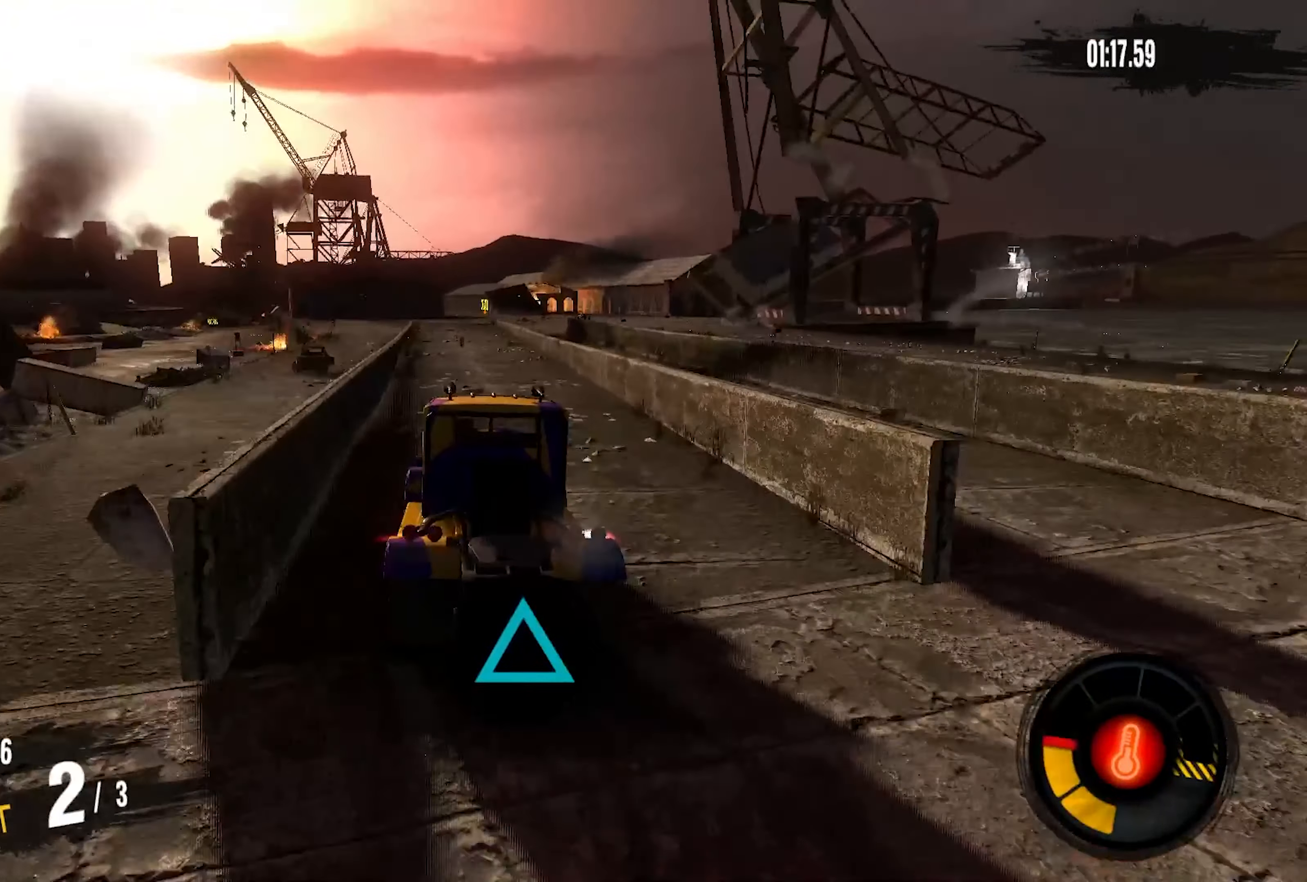
{"buttons": ["R2"], "left_stick": "up-right", "right_stick": "center", "events": [[383, "left_stick", "up-right"]]}
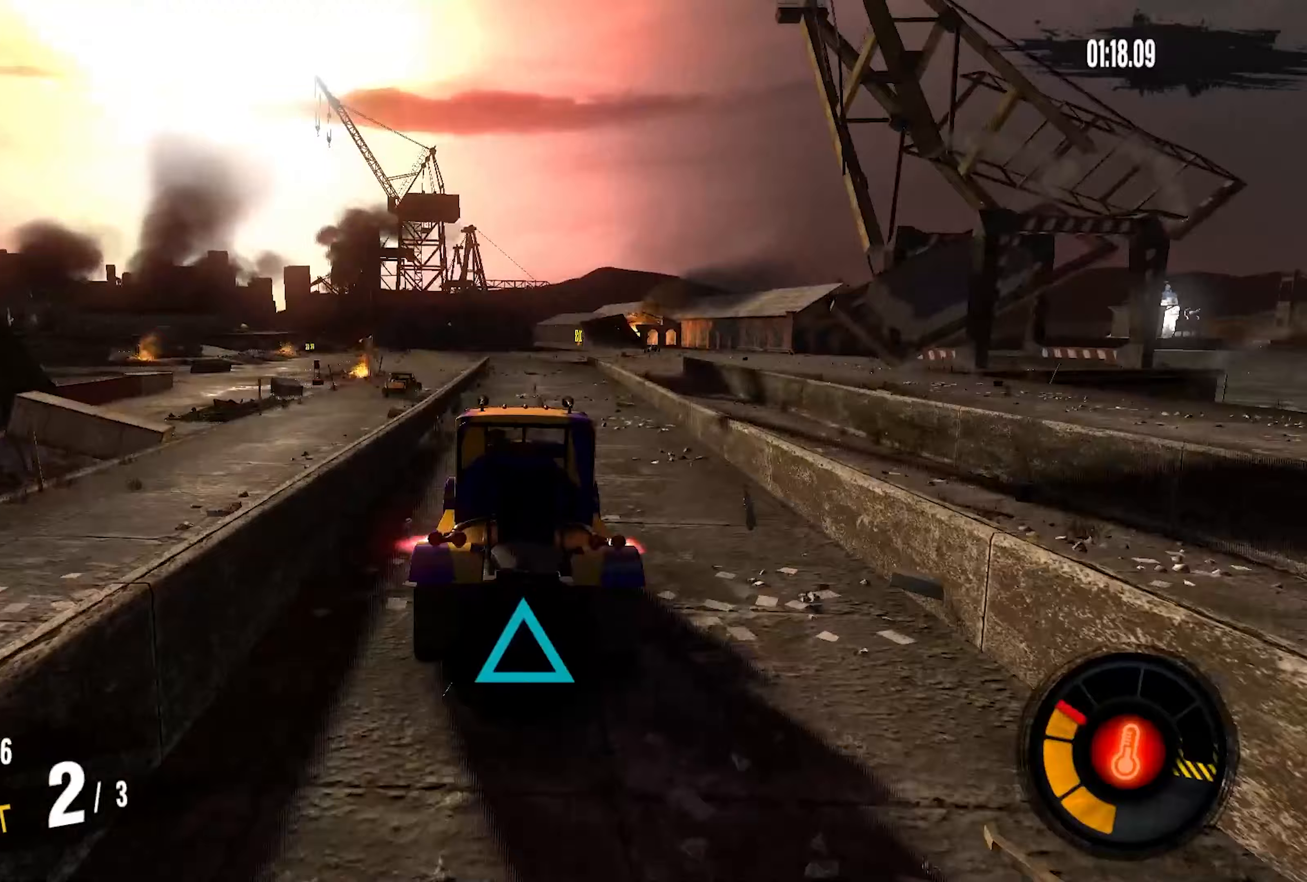
{"buttons": ["R2"], "left_stick": "center", "right_stick": "center", "events": [[17, "left_stick", "center"], [267, "left_stick", "up-right"], [400, "left_stick", "center"]]}
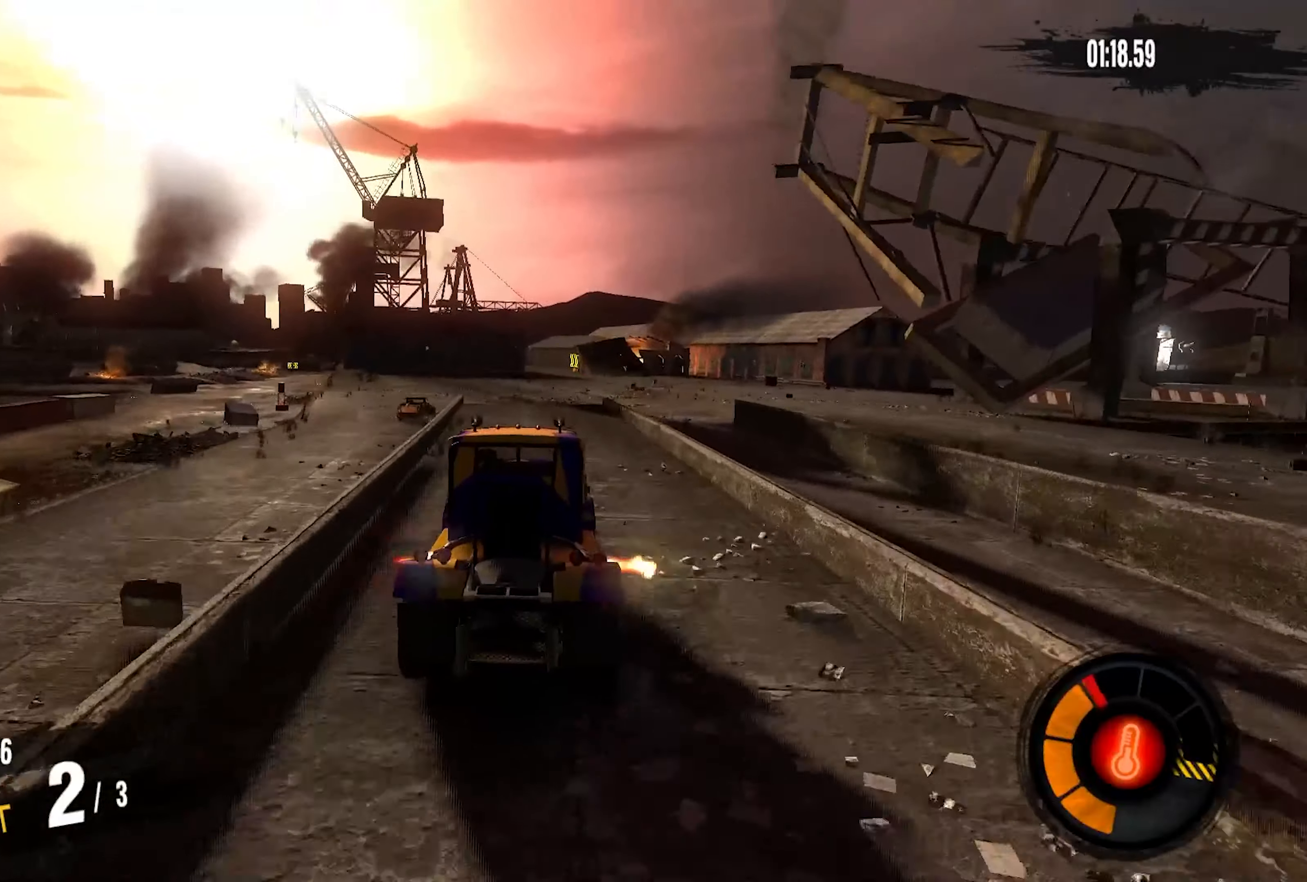
{"buttons": ["R2"], "left_stick": "center", "right_stick": "center", "events": [[400, "left_stick", "left"], [483, "left_stick", "center"]]}
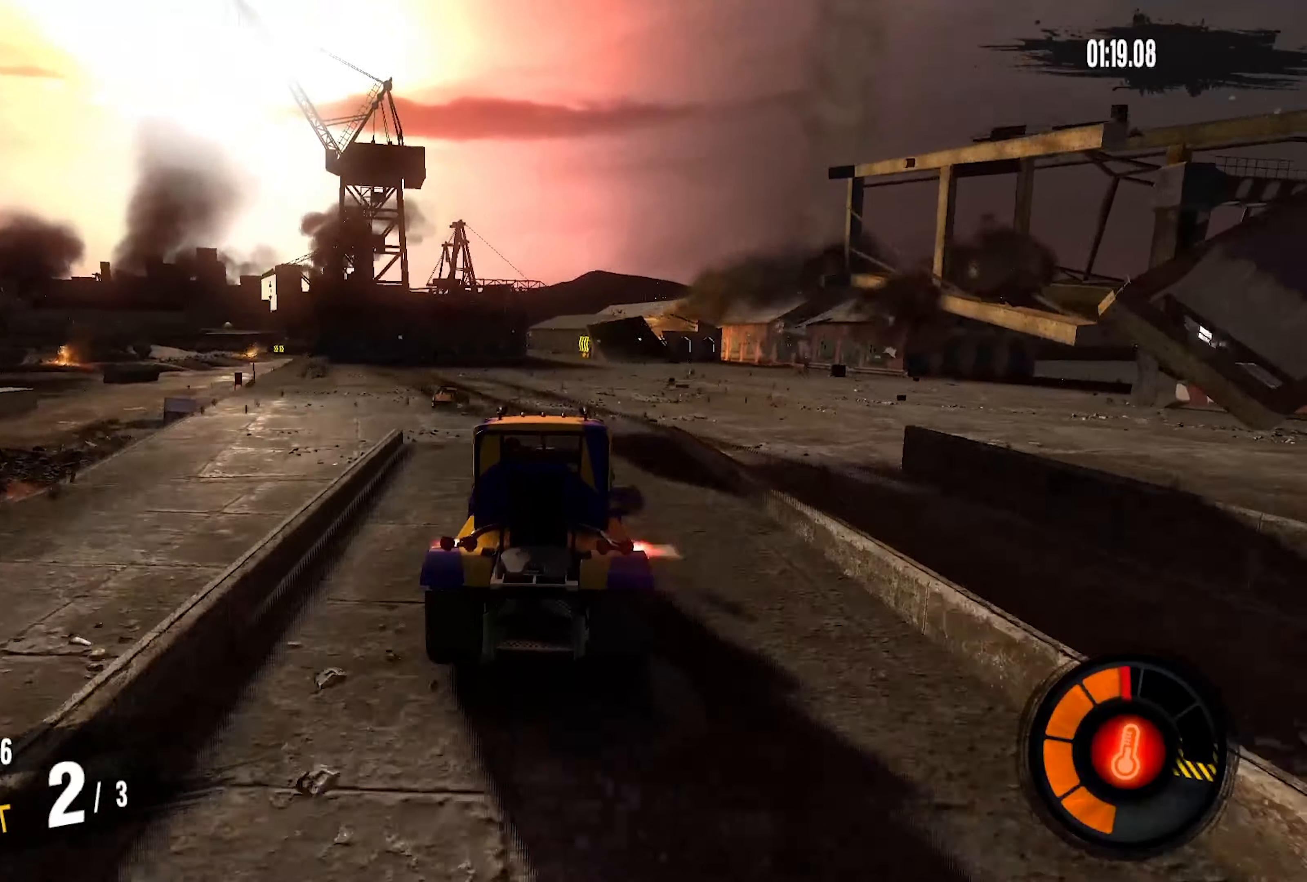
{"buttons": ["R2"], "left_stick": "center", "right_stick": "center", "events": []}
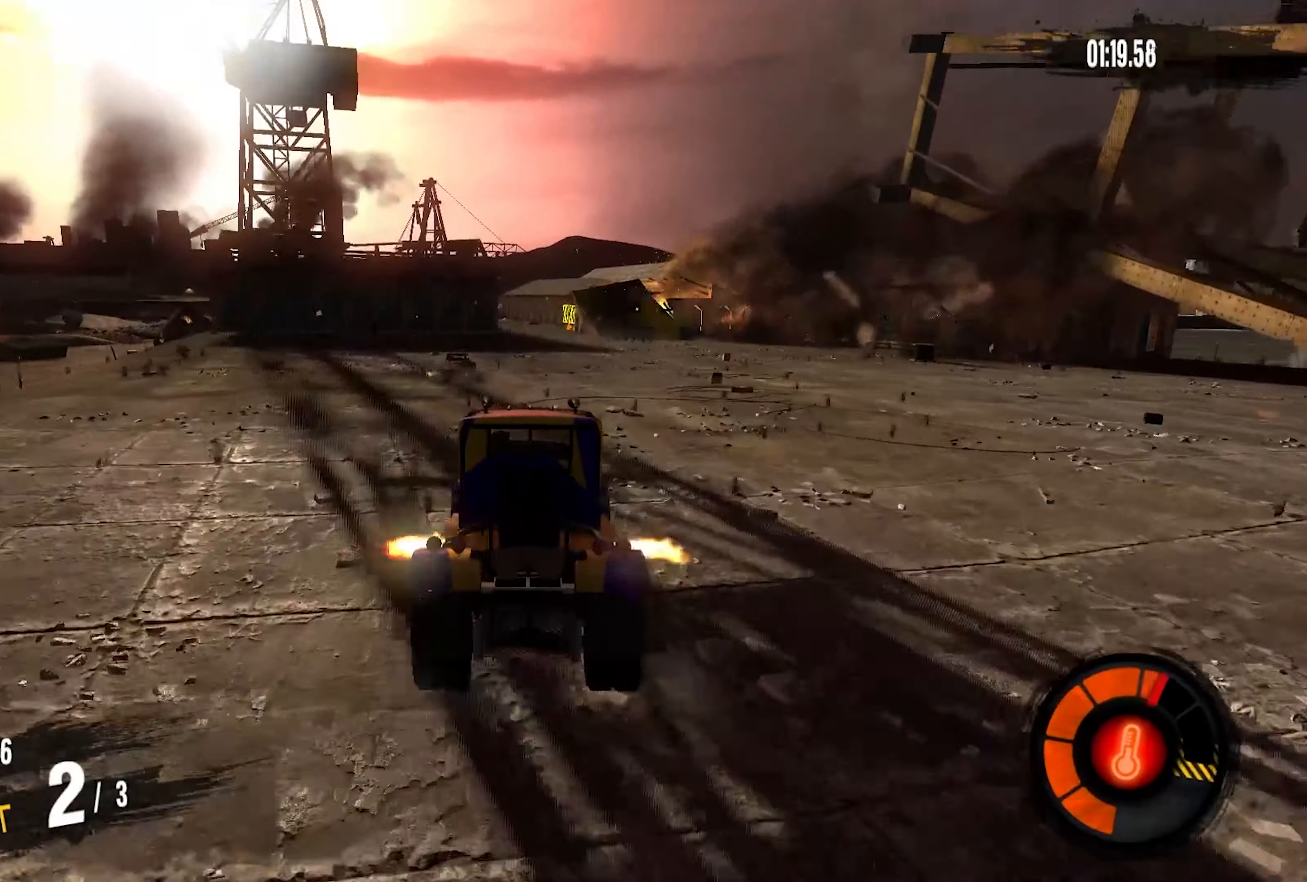
{"buttons": ["R2"], "left_stick": "center", "right_stick": "center", "events": []}
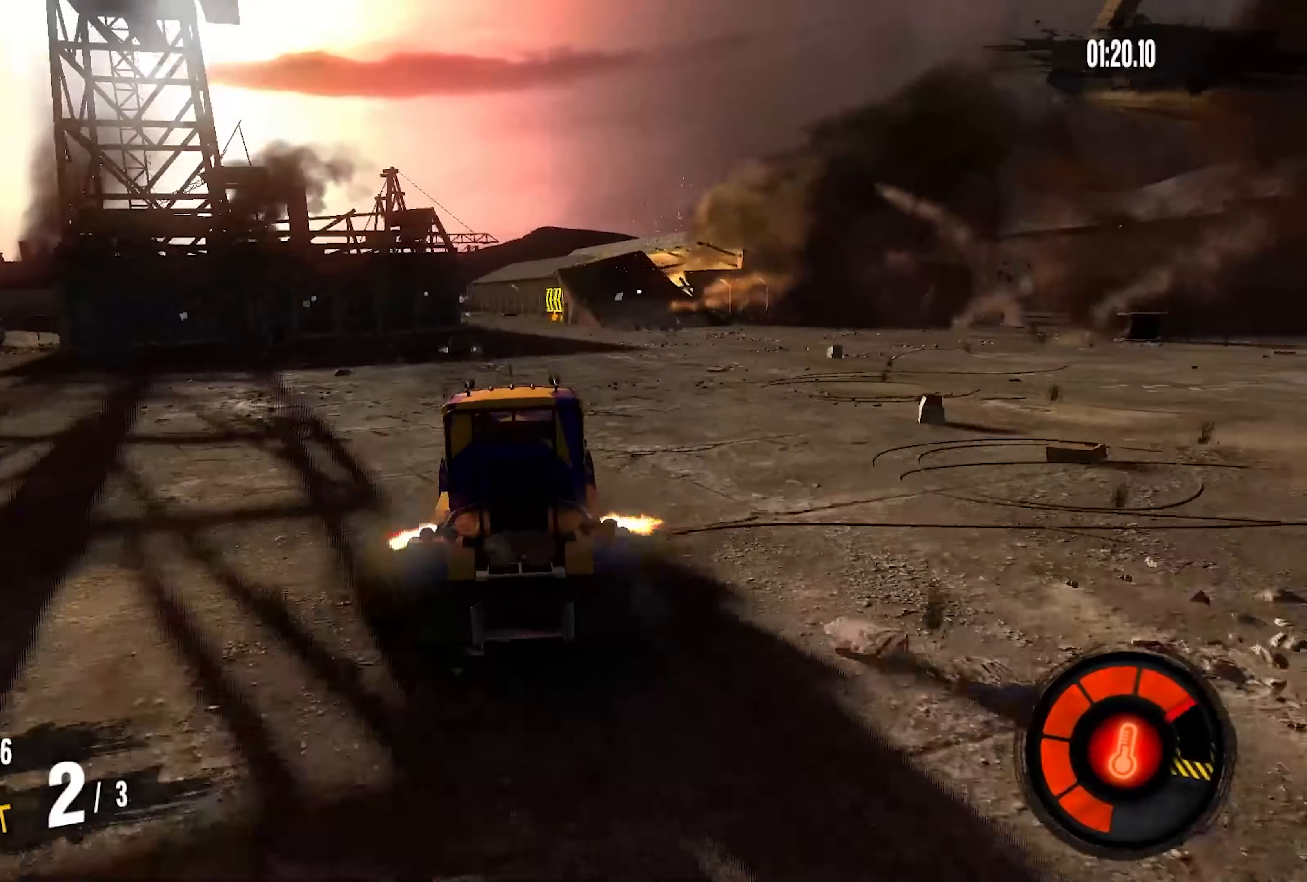
{"buttons": ["R2"], "left_stick": "center", "right_stick": "center", "events": [[283, "left_stick", "left"], [383, "left_stick", "center"]]}
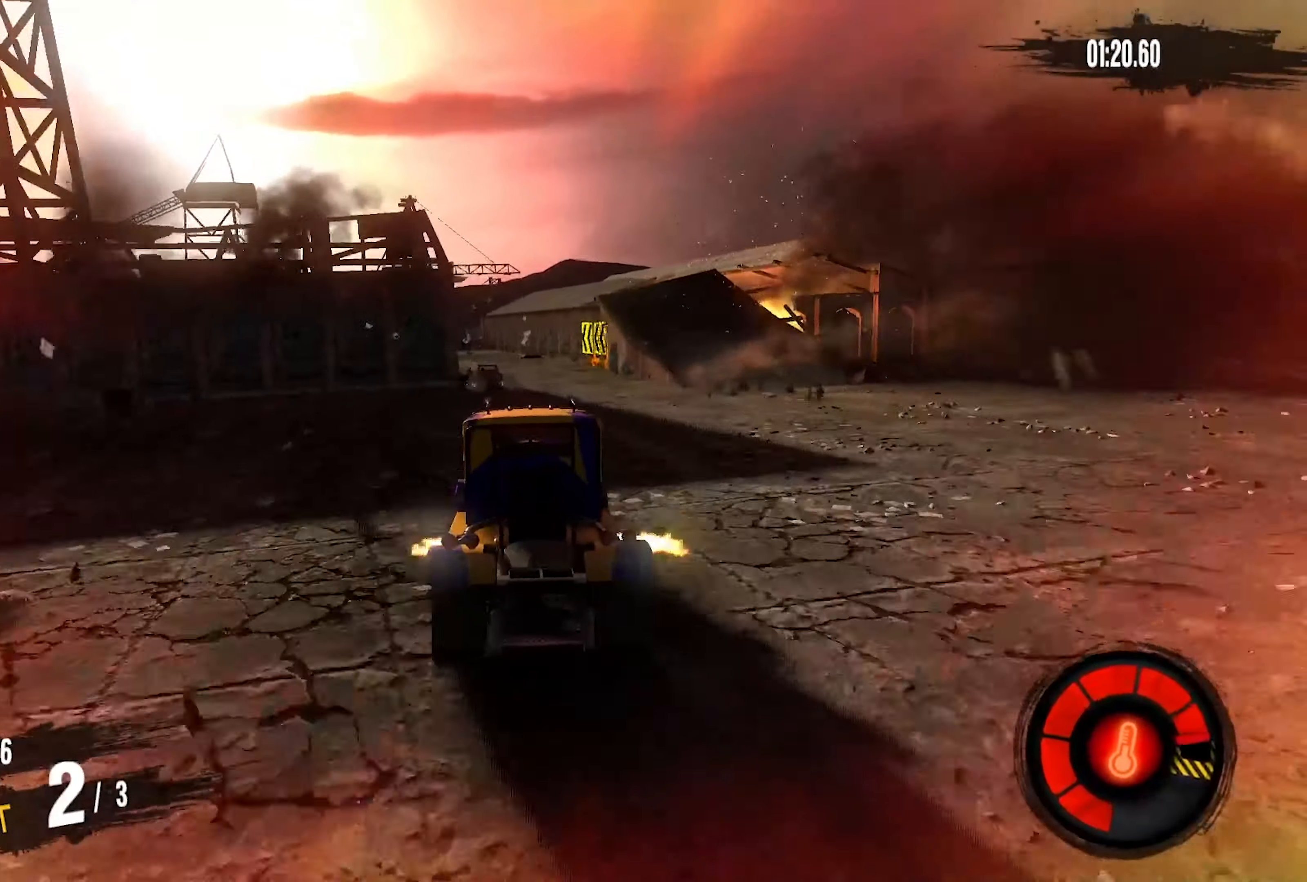
{"buttons": ["R2"], "left_stick": "left", "right_stick": "center", "events": [[117, "left_stick", "left"], [383, "left_stick", "center"], [500, "left_stick", "left"]]}
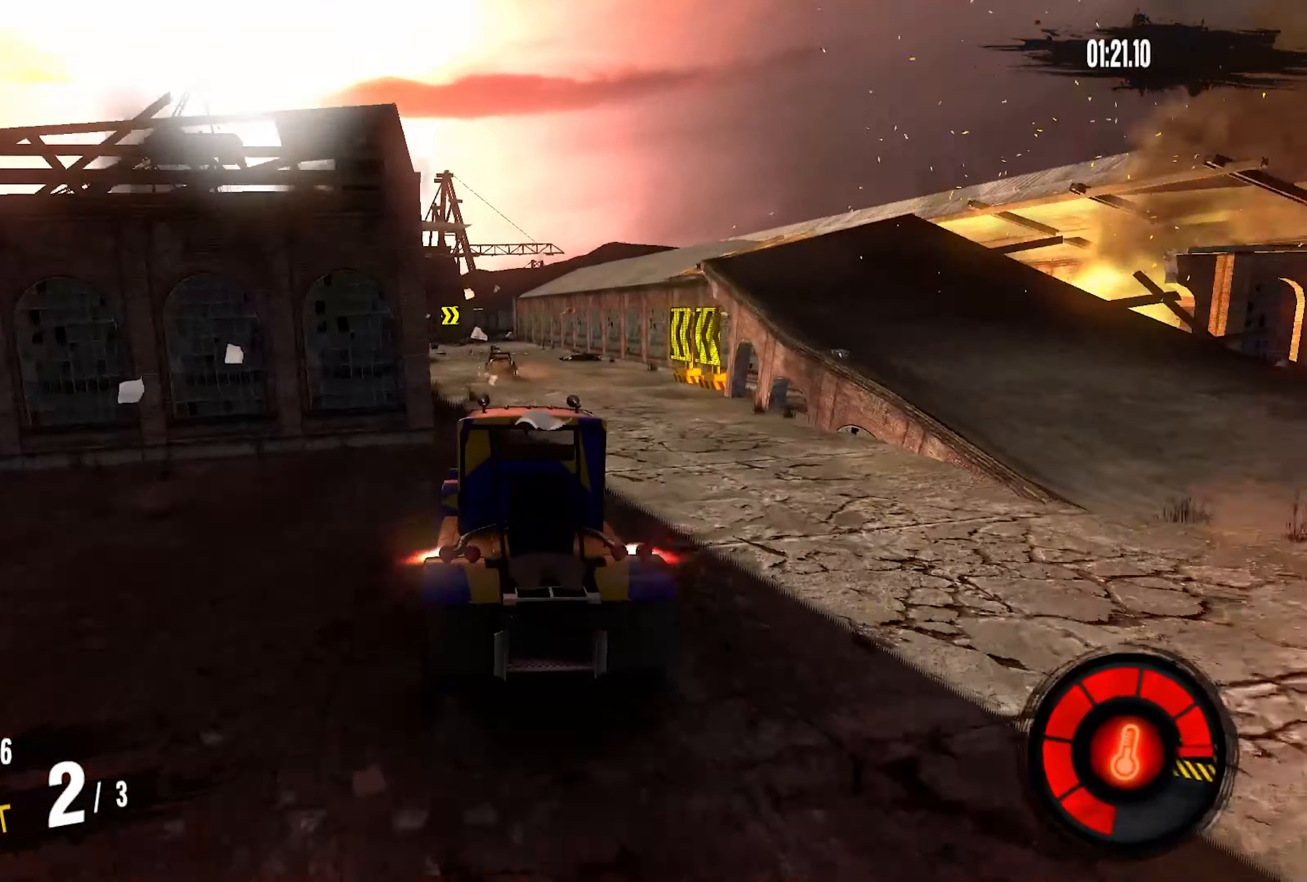
{"buttons": ["R2"], "left_stick": "right", "right_stick": "center", "events": [[200, "left_stick", "center"], [500, "left_stick", "right"]]}
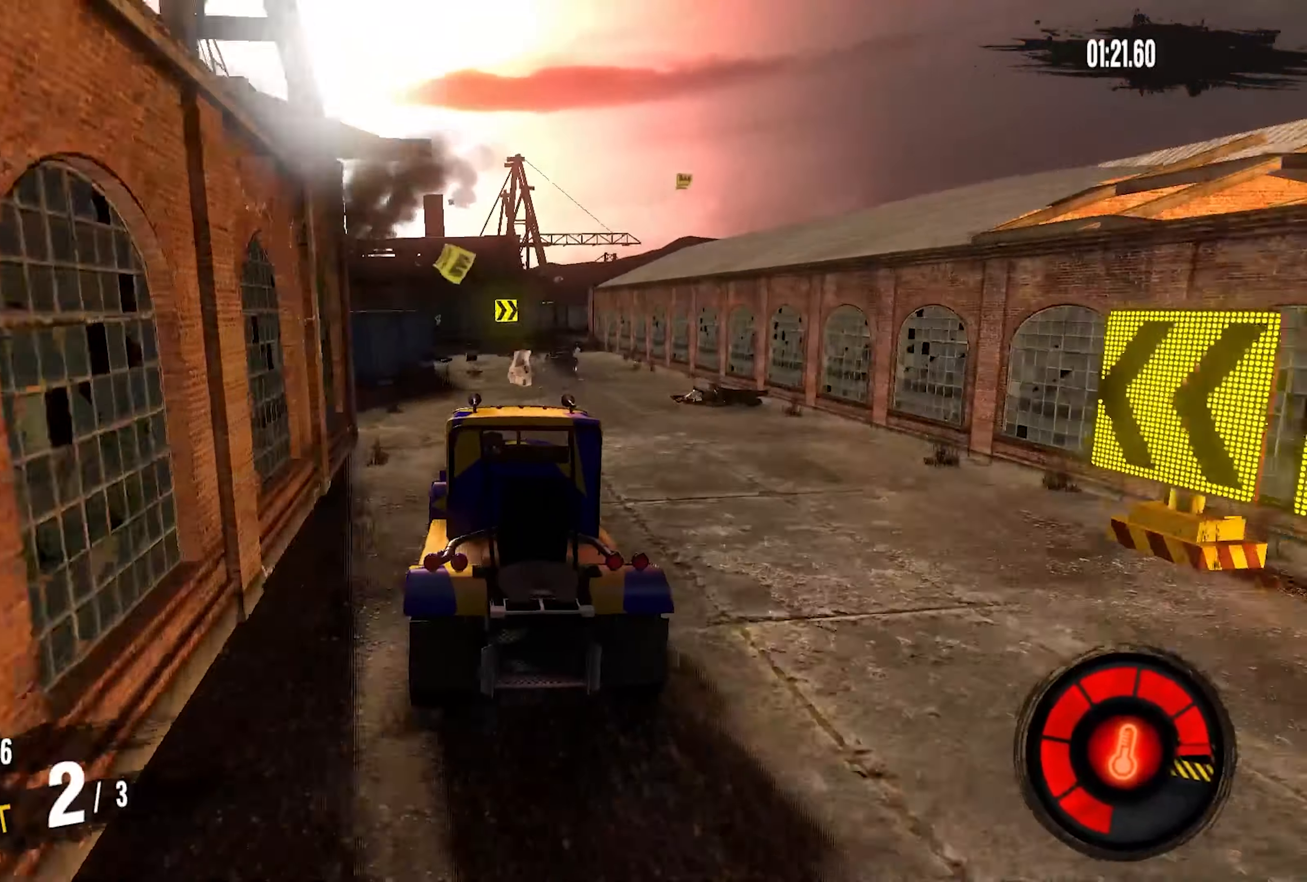
{"buttons": ["R2"], "left_stick": "right", "right_stick": "center", "events": []}
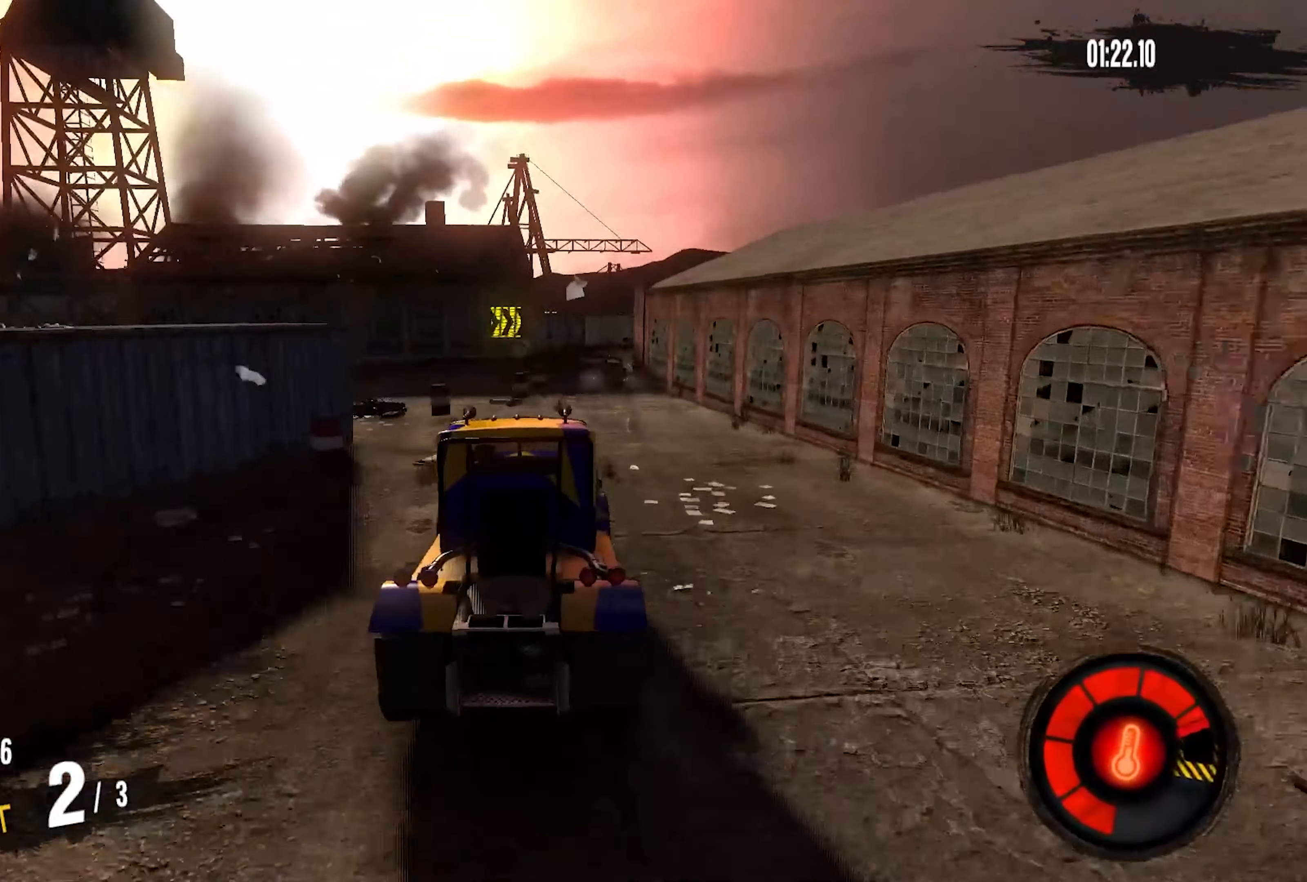
{"buttons": [], "left_stick": "right", "right_stick": "center", "events": [[433, "R2", "up"]]}
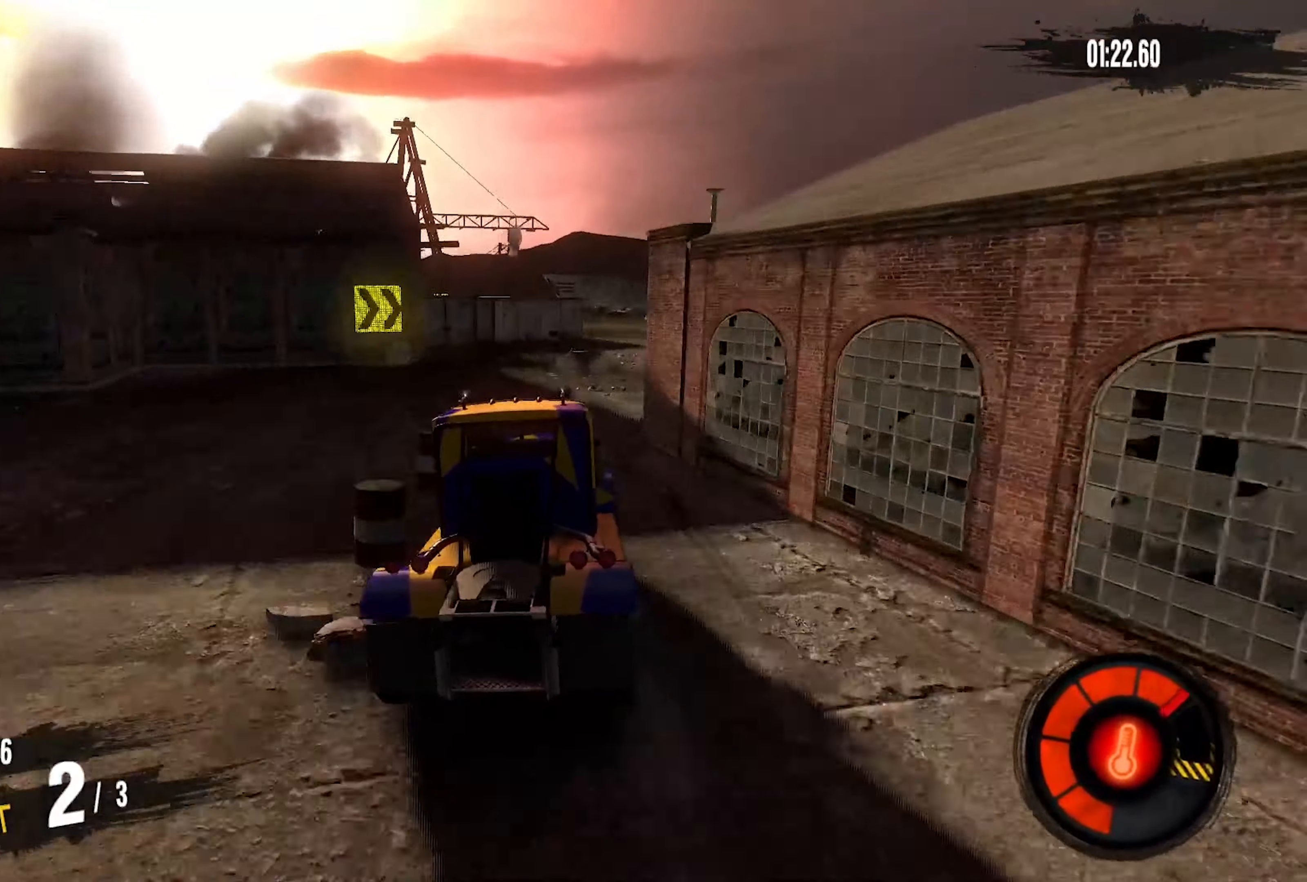
{"buttons": ["R2"], "left_stick": "left", "right_stick": "center", "events": [[150, "R2", "down"], [217, "left_stick", "center"], [483, "left_stick", "left"]]}
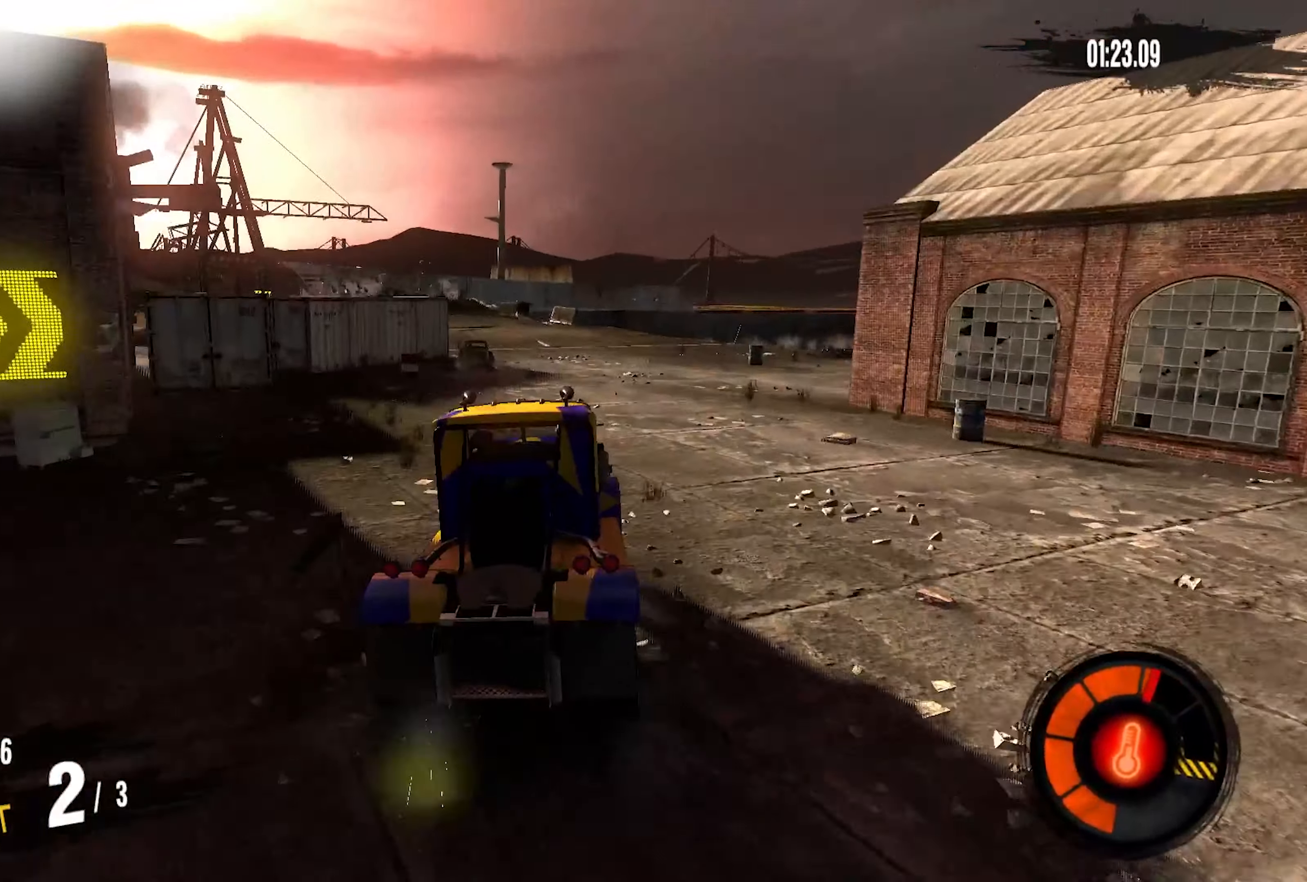
{"buttons": [], "left_stick": "left", "right_stick": "center", "events": [[400, "R2", "up"]]}